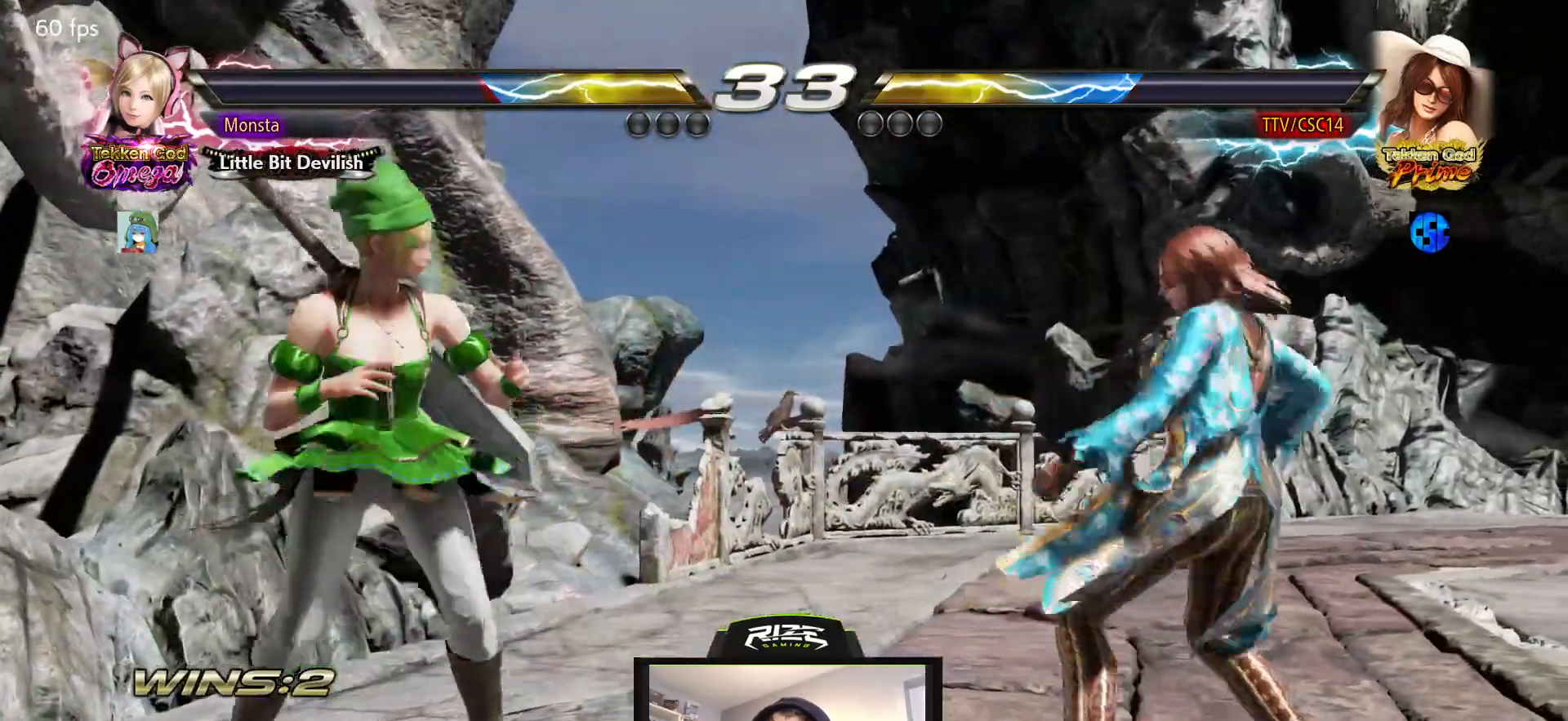
Gameplay with a controller (PlayStation layout); each line is a JSON object with the inputs held at the frame after it. "events" lists button and stick changes between this image and that frame as [ms after this image, input, new state], when the widget could be followed in between. Not read: DPAD_DOWN.
{"buttons": [], "left_stick": "center", "right_stick": "center", "events": [[33, "TRIANGLE", "up"], [67, "DPAD_LEFT", "up"], [117, "TRIANGLE", "down"], [183, "TRIANGLE", "up"], [250, "TRIANGLE", "down"], [350, "TRIANGLE", "up"], [400, "TRIANGLE", "down"], [500, "TRIANGLE", "up"]]}
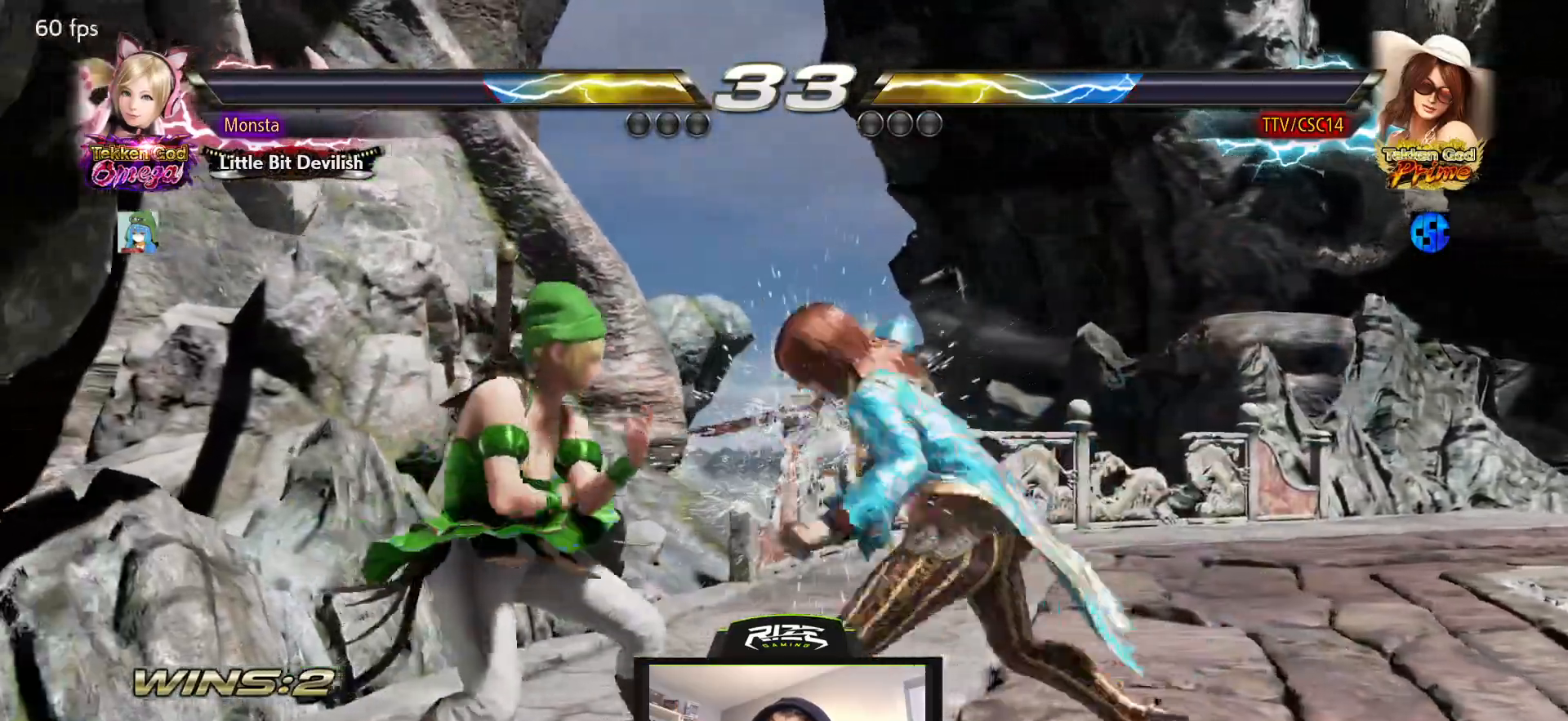
{"buttons": ["DPAD_RIGHT"], "left_stick": "center", "right_stick": "center", "events": [[67, "TRIANGLE", "down"], [150, "TRIANGLE", "up"], [217, "TRIANGLE", "down"], [317, "TRIANGLE", "up"], [400, "DPAD_RIGHT", "down"]]}
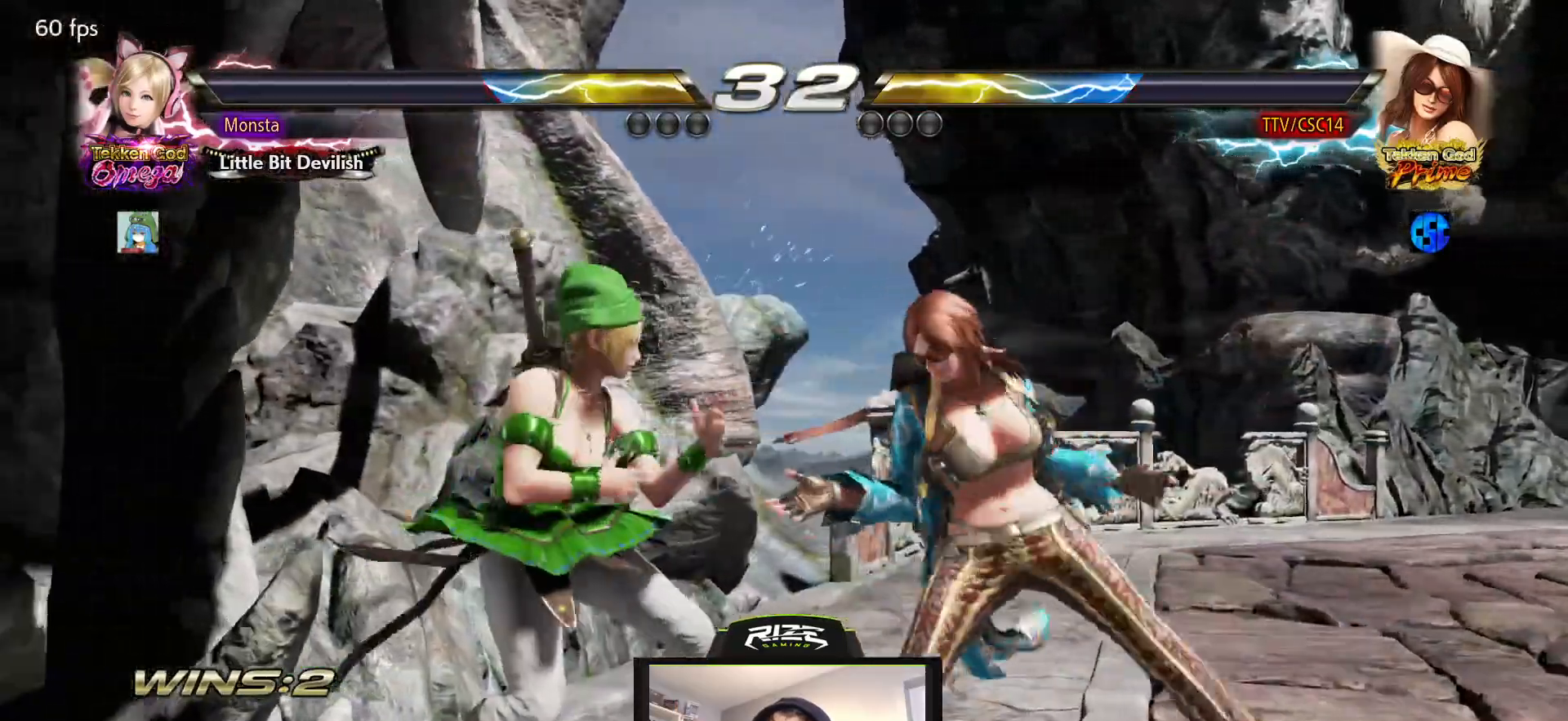
{"buttons": ["DPAD_RIGHT"], "left_stick": "center", "right_stick": "center", "events": []}
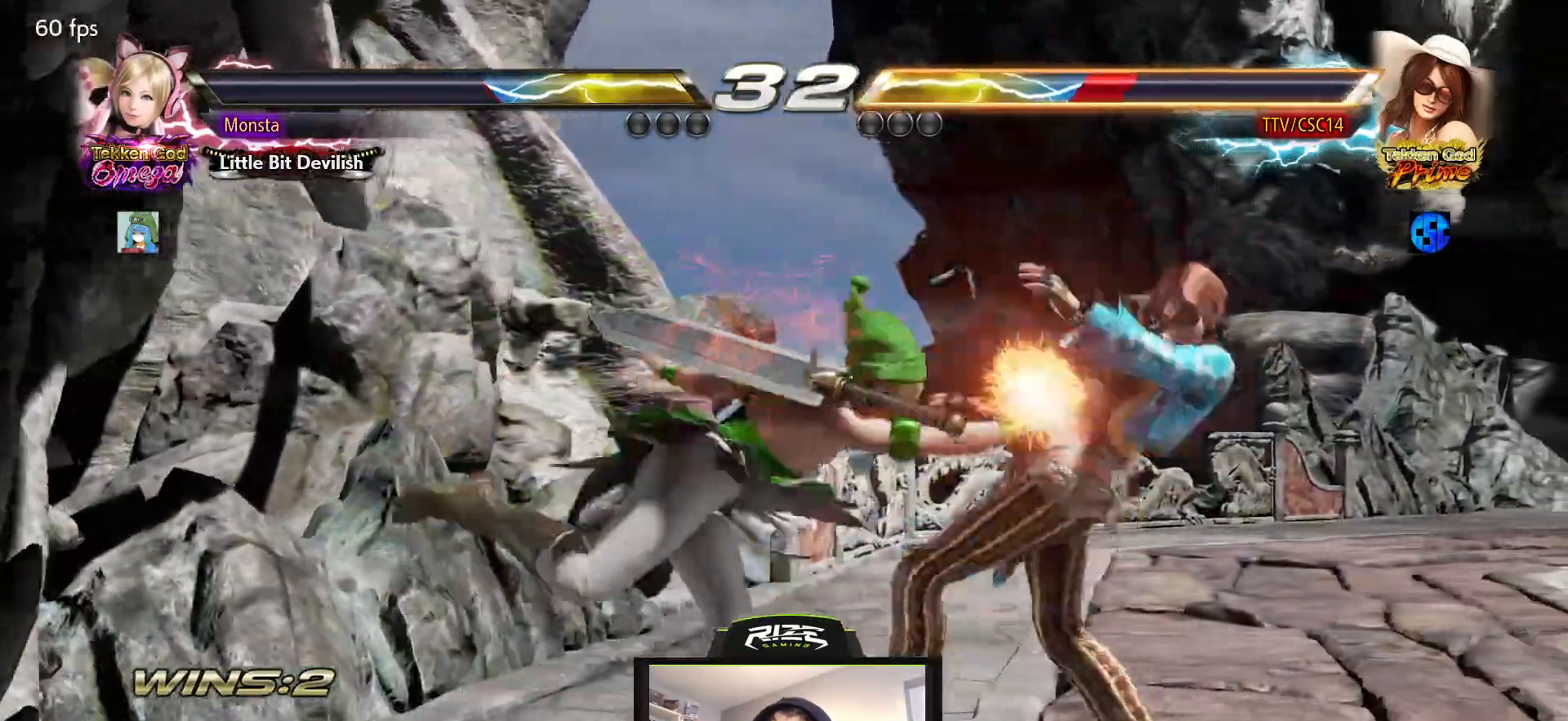
{"buttons": ["DPAD_RIGHT"], "left_stick": "center", "right_stick": "center", "events": [[200, "DPAD_RIGHT", "up"], [300, "DPAD_RIGHT", "down"], [367, "DPAD_RIGHT", "up"], [450, "DPAD_RIGHT", "down"]]}
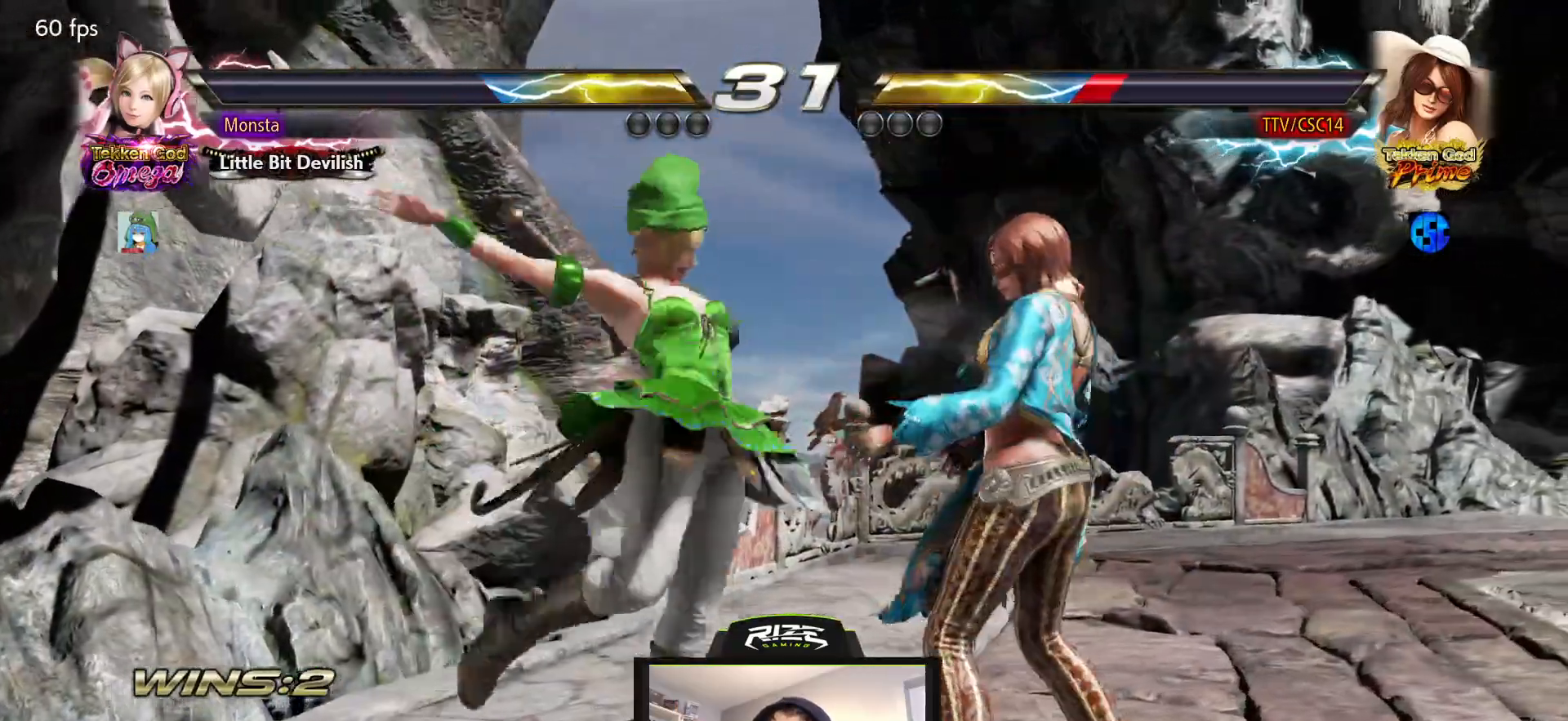
{"buttons": [], "left_stick": "center", "right_stick": "center", "events": [[383, "DPAD_RIGHT", "up"]]}
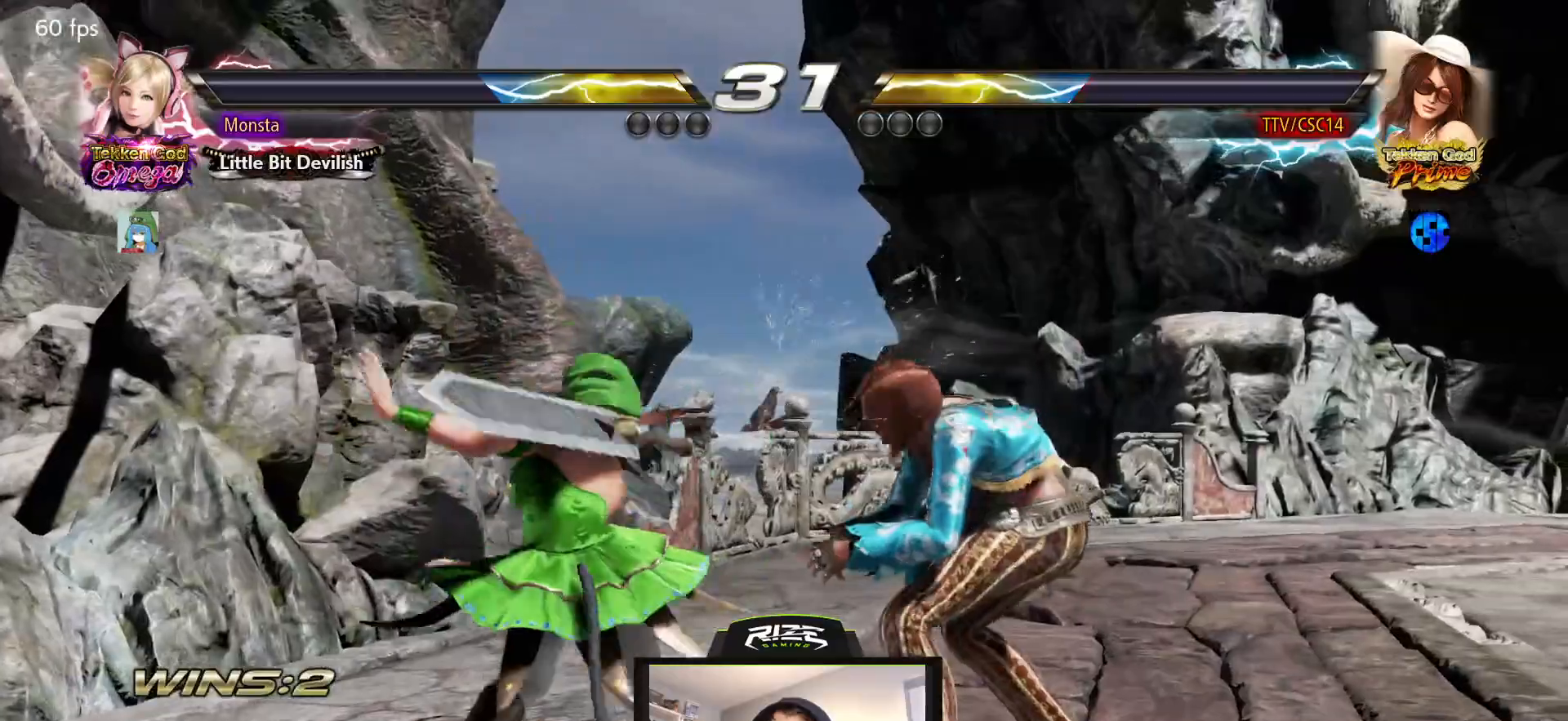
{"buttons": ["DPAD_RIGHT"], "left_stick": "center", "right_stick": "center", "events": [[150, "DPAD_RIGHT", "down"], [217, "DPAD_RIGHT", "up"], [283, "DPAD_RIGHT", "down"]]}
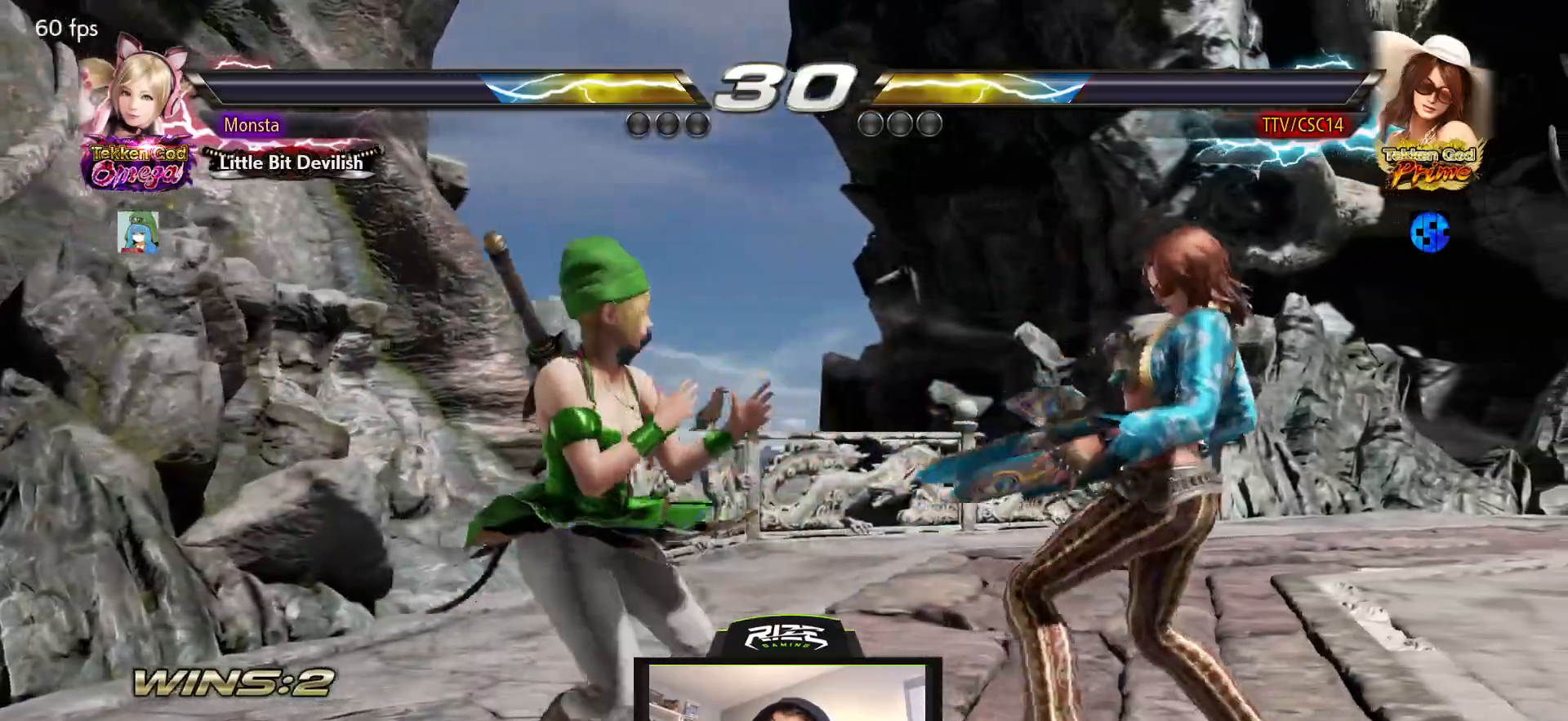
{"buttons": [], "left_stick": "center", "right_stick": "center", "events": [[450, "DPAD_RIGHT", "up"]]}
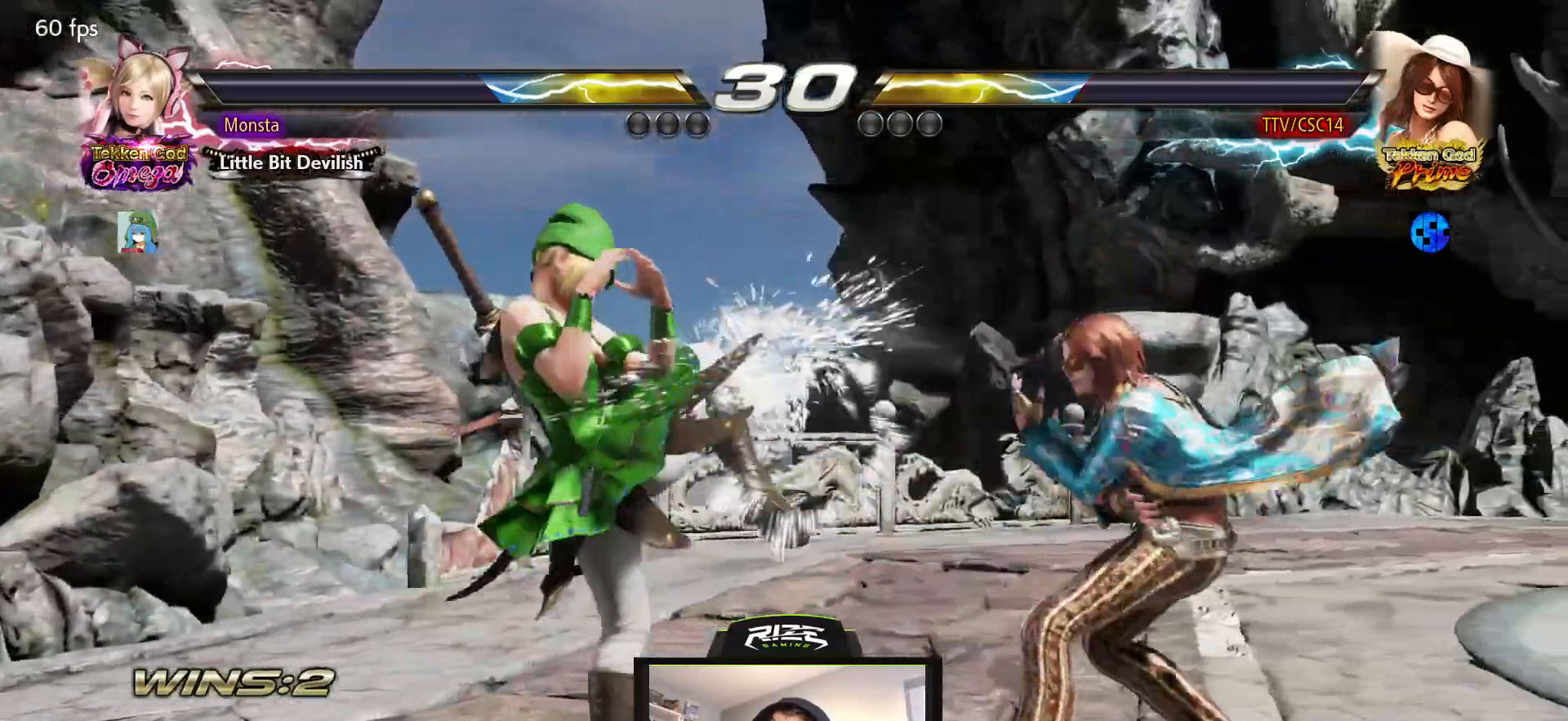
{"buttons": [], "left_stick": "center", "right_stick": "center", "events": [[350, "DPAD_RIGHT", "down"], [400, "SQUARE", "down"], [450, "DPAD_RIGHT", "up"], [467, "SQUARE", "up"]]}
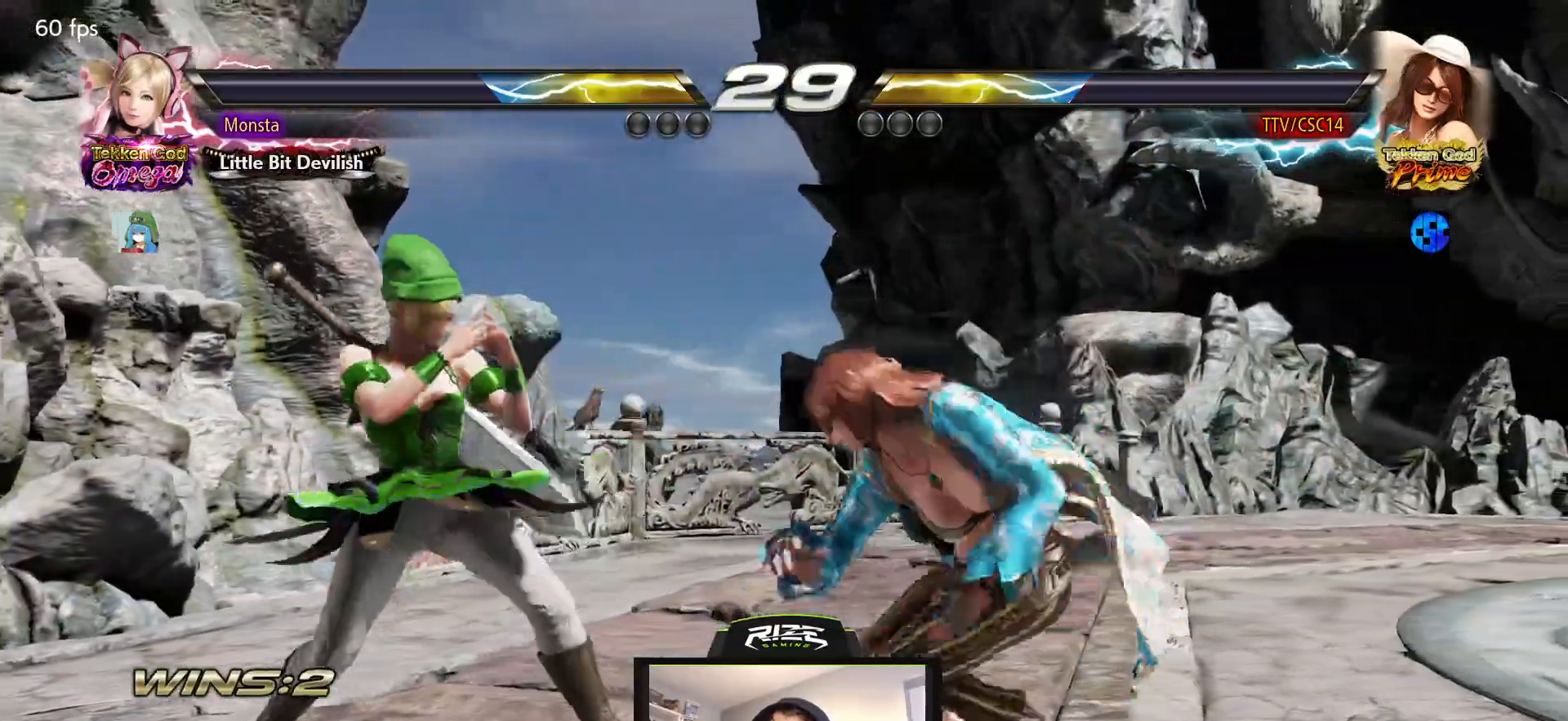
{"buttons": ["SQUARE"], "left_stick": "center", "right_stick": "center", "events": [[17, "DPAD_LEFT", "down"], [433, "DPAD_LEFT", "up"], [433, "SQUARE", "down"]]}
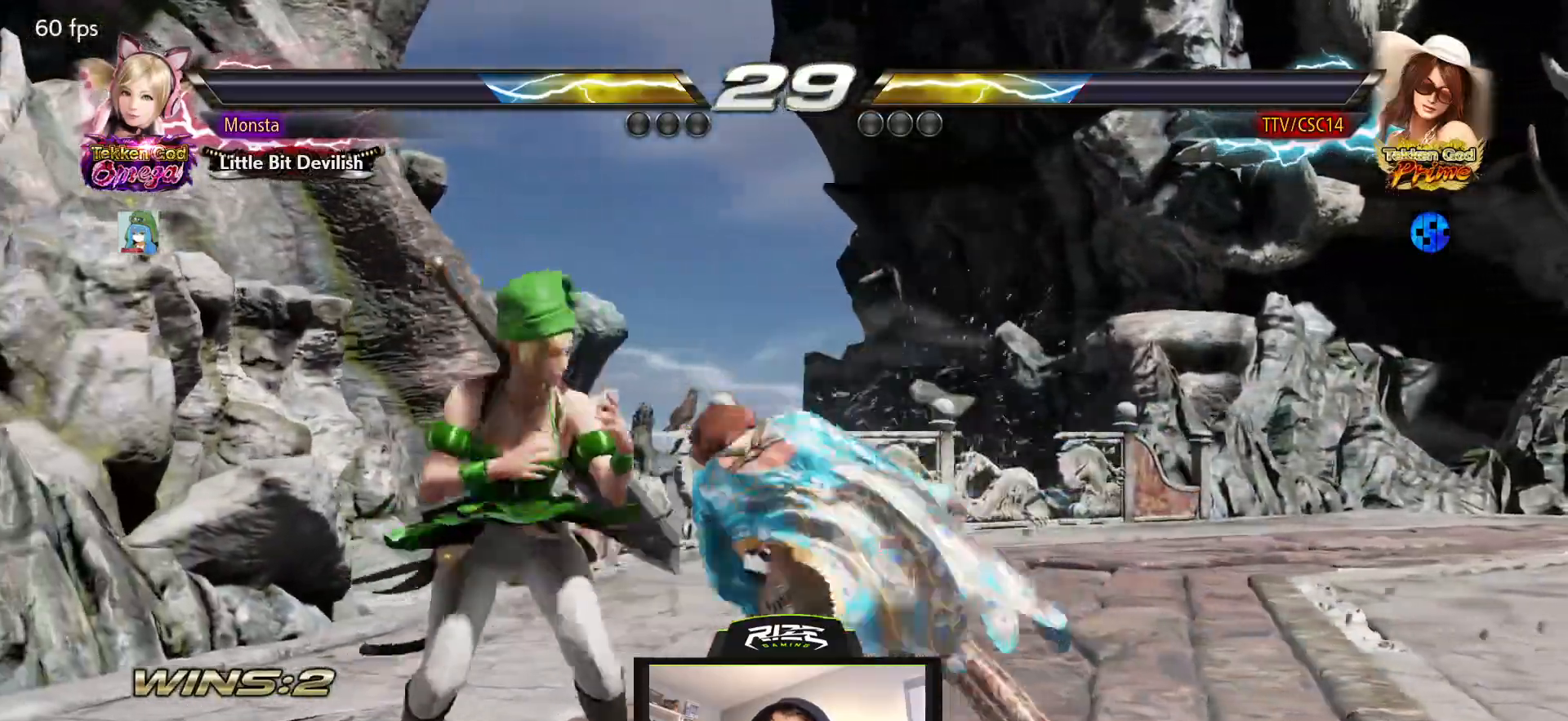
{"buttons": [], "left_stick": "center", "right_stick": "center", "events": [[33, "SQUARE", "up"], [67, "DPAD_LEFT", "down"], [500, "DPAD_LEFT", "up"]]}
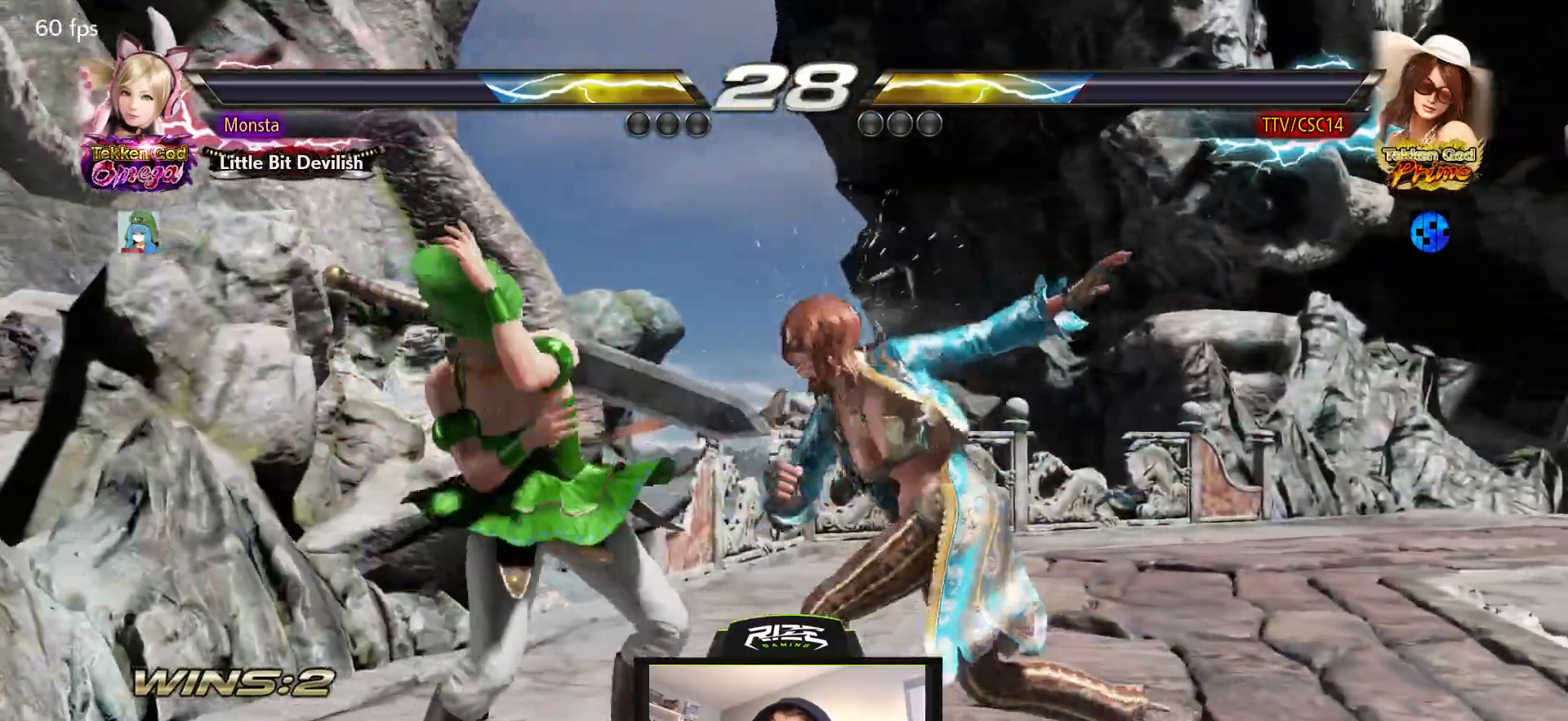
{"buttons": ["DPAD_RIGHT"], "left_stick": "center", "right_stick": "center", "events": [[33, "DPAD_RIGHT", "down"], [100, "DPAD_RIGHT", "up"], [167, "DPAD_RIGHT", "down"]]}
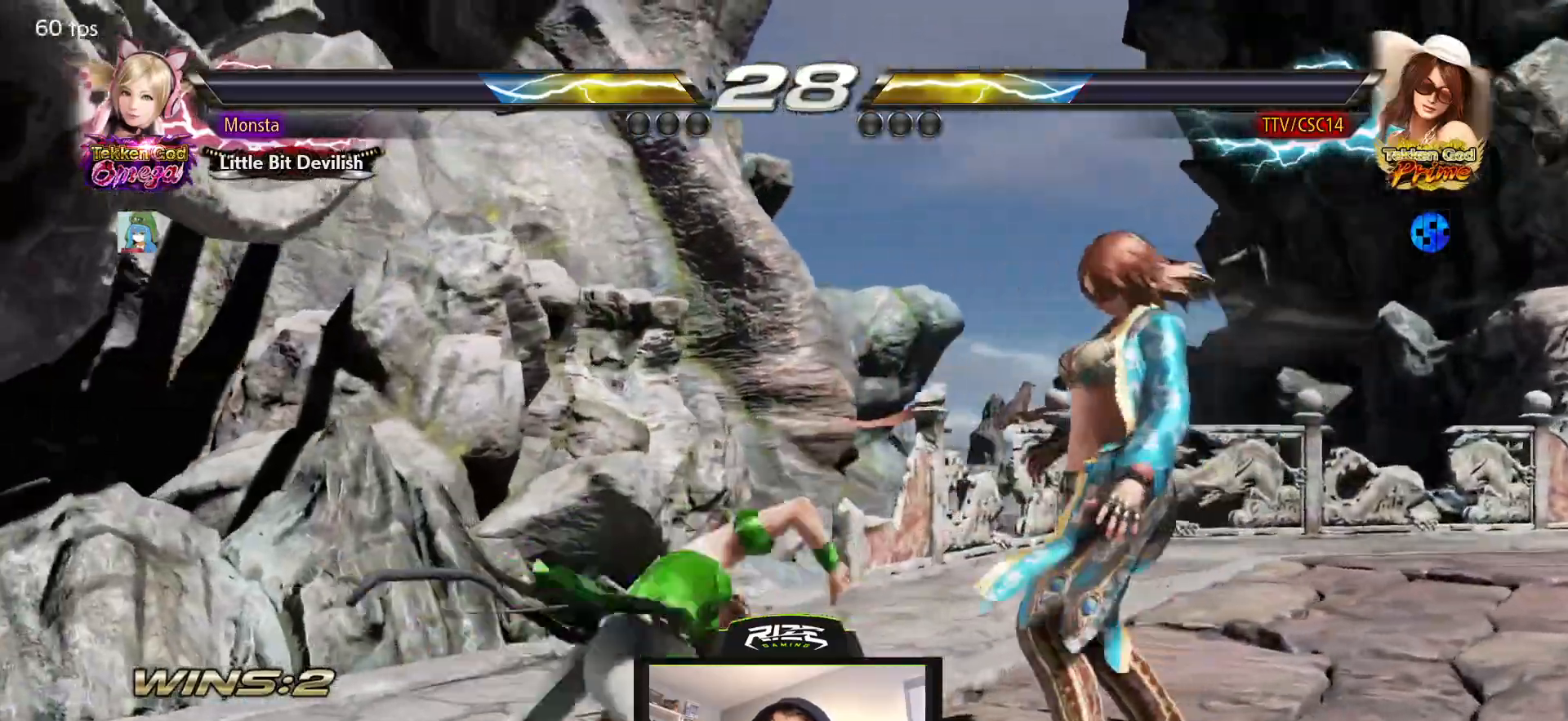
{"buttons": ["CIRCLE", "DPAD_LEFT"], "left_stick": "center", "right_stick": "center", "events": [[267, "DPAD_RIGHT", "up"], [333, "DPAD_LEFT", "down"], [367, "CIRCLE", "down"], [433, "CIRCLE", "up"], [500, "CIRCLE", "down"]]}
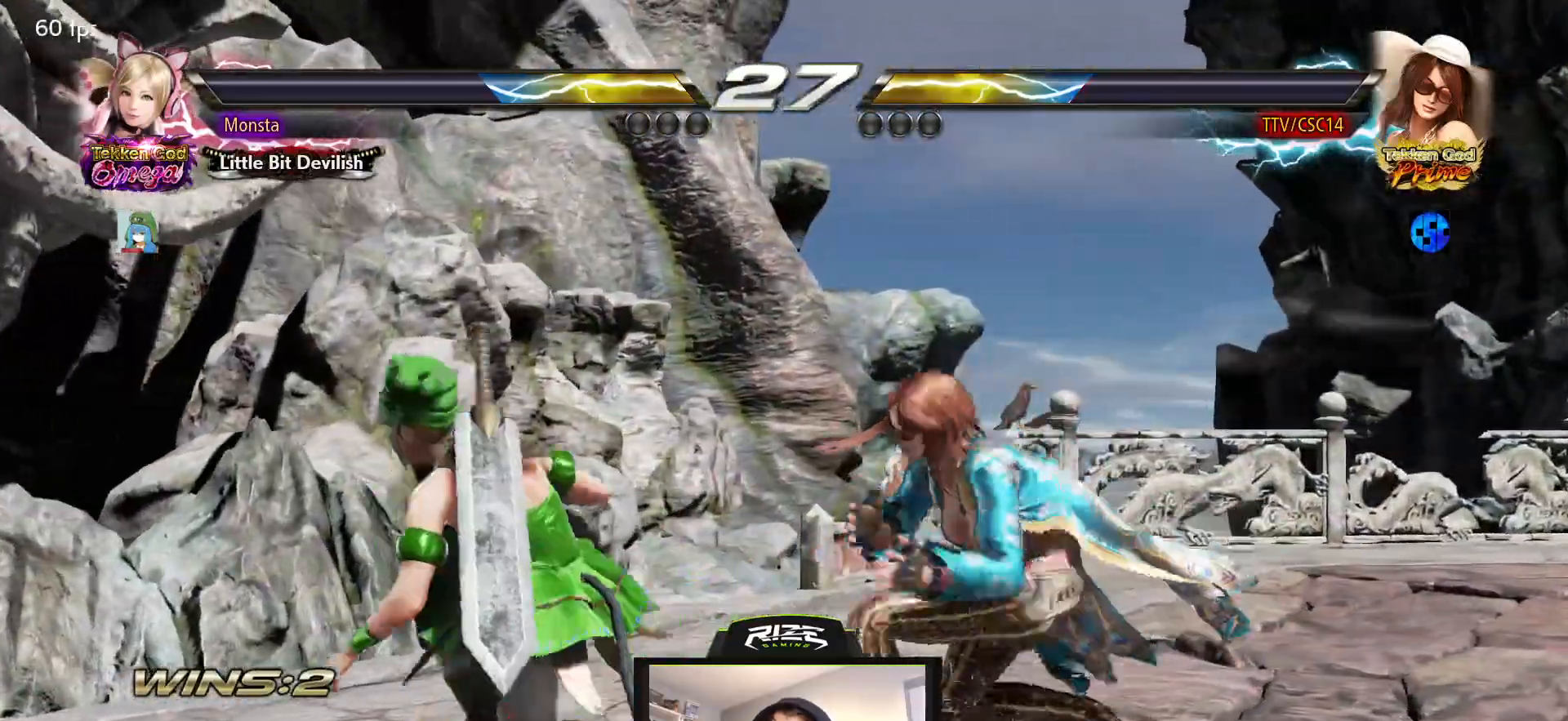
{"buttons": [], "left_stick": "center", "right_stick": "center", "events": [[50, "CIRCLE", "up"], [117, "CIRCLE", "down"], [217, "CIRCLE", "up"], [267, "CIRCLE", "down"], [383, "CIRCLE", "up"], [500, "DPAD_LEFT", "up"]]}
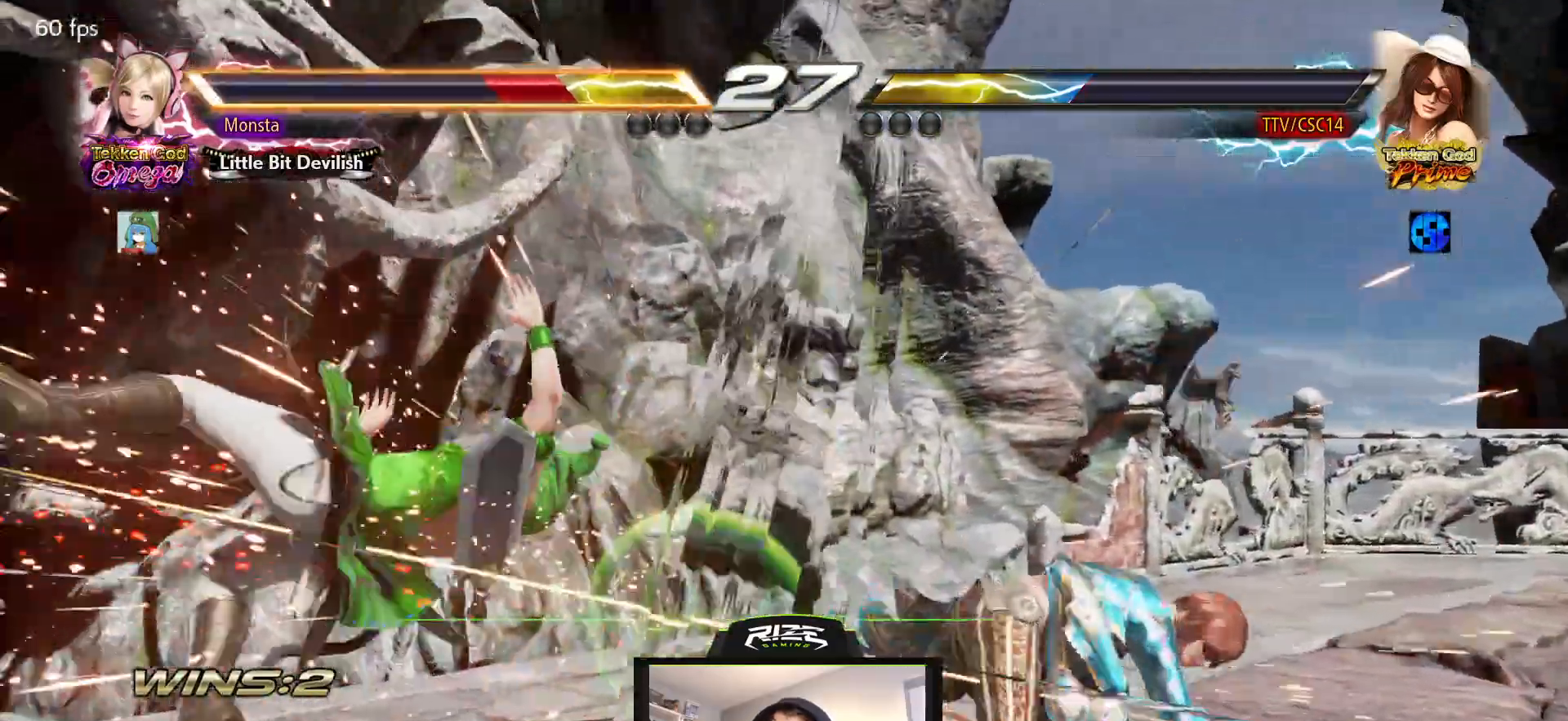
{"buttons": ["R2"], "left_stick": "center", "right_stick": "center", "events": [[183, "DPAD_LEFT", "down"], [250, "DPAD_LEFT", "up"], [333, "DPAD_LEFT", "down"], [400, "DPAD_LEFT", "up"], [483, "R2", "down"]]}
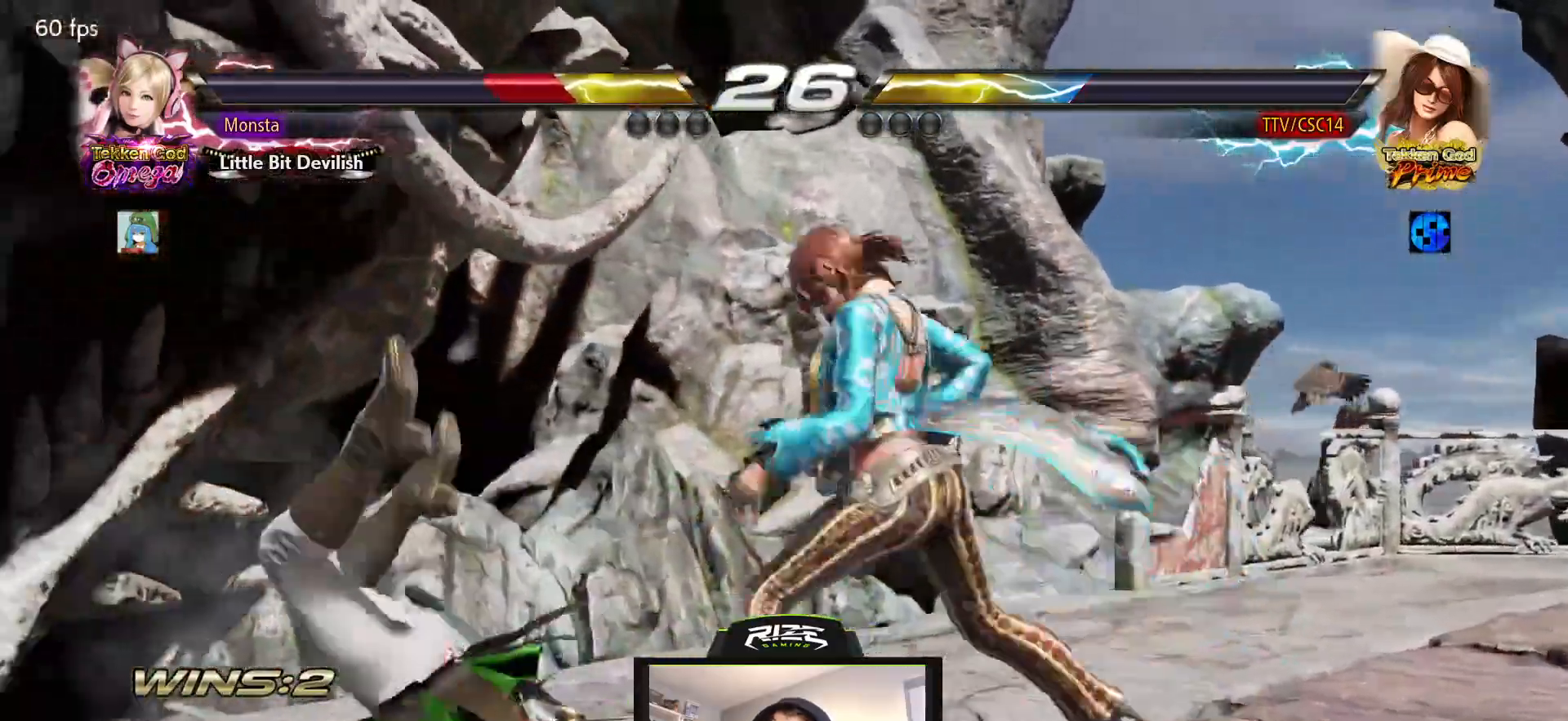
{"buttons": [], "left_stick": "center", "right_stick": "center", "events": [[433, "R1", "down"], [450, "R1", "up"], [467, "R2", "up"]]}
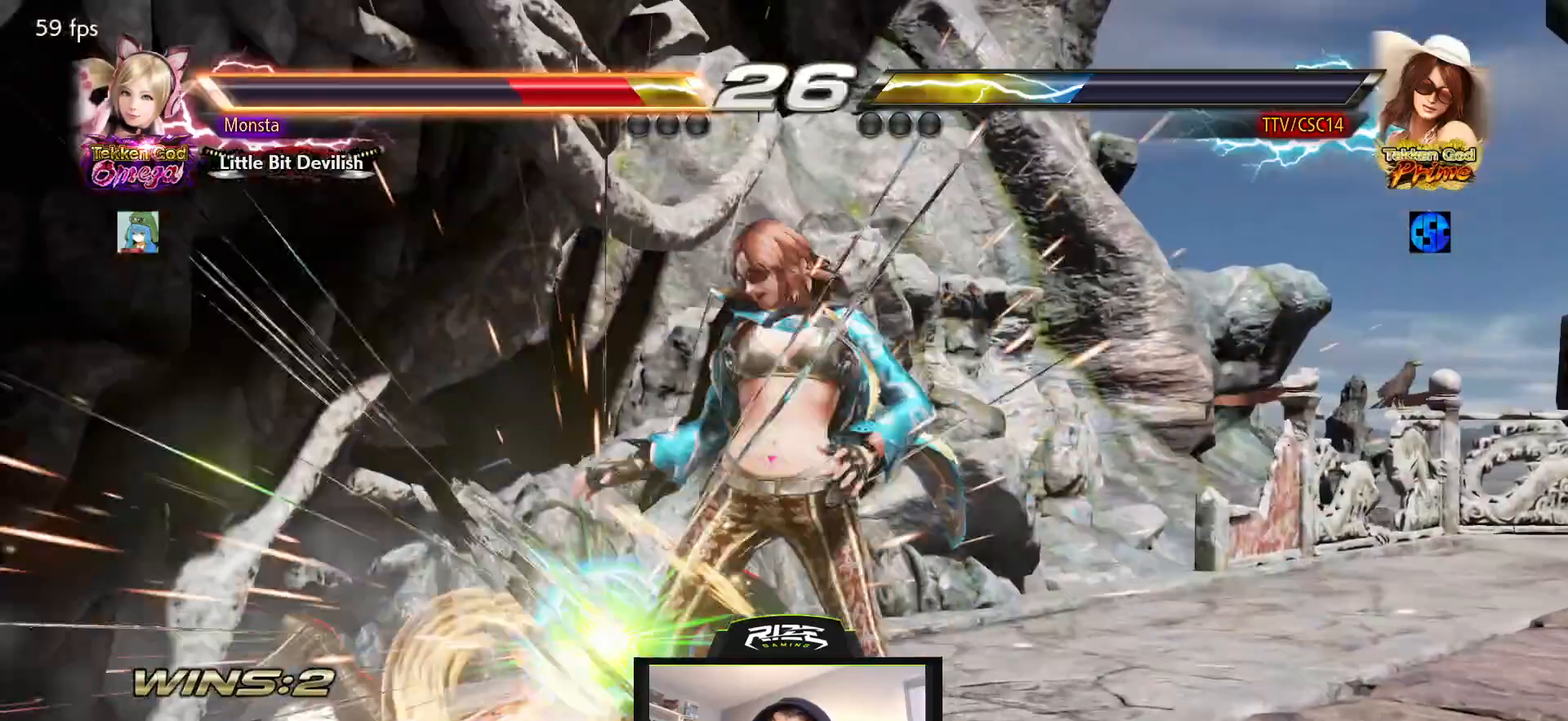
{"buttons": ["R2"], "left_stick": "center", "right_stick": "center", "events": [[400, "R2", "down"]]}
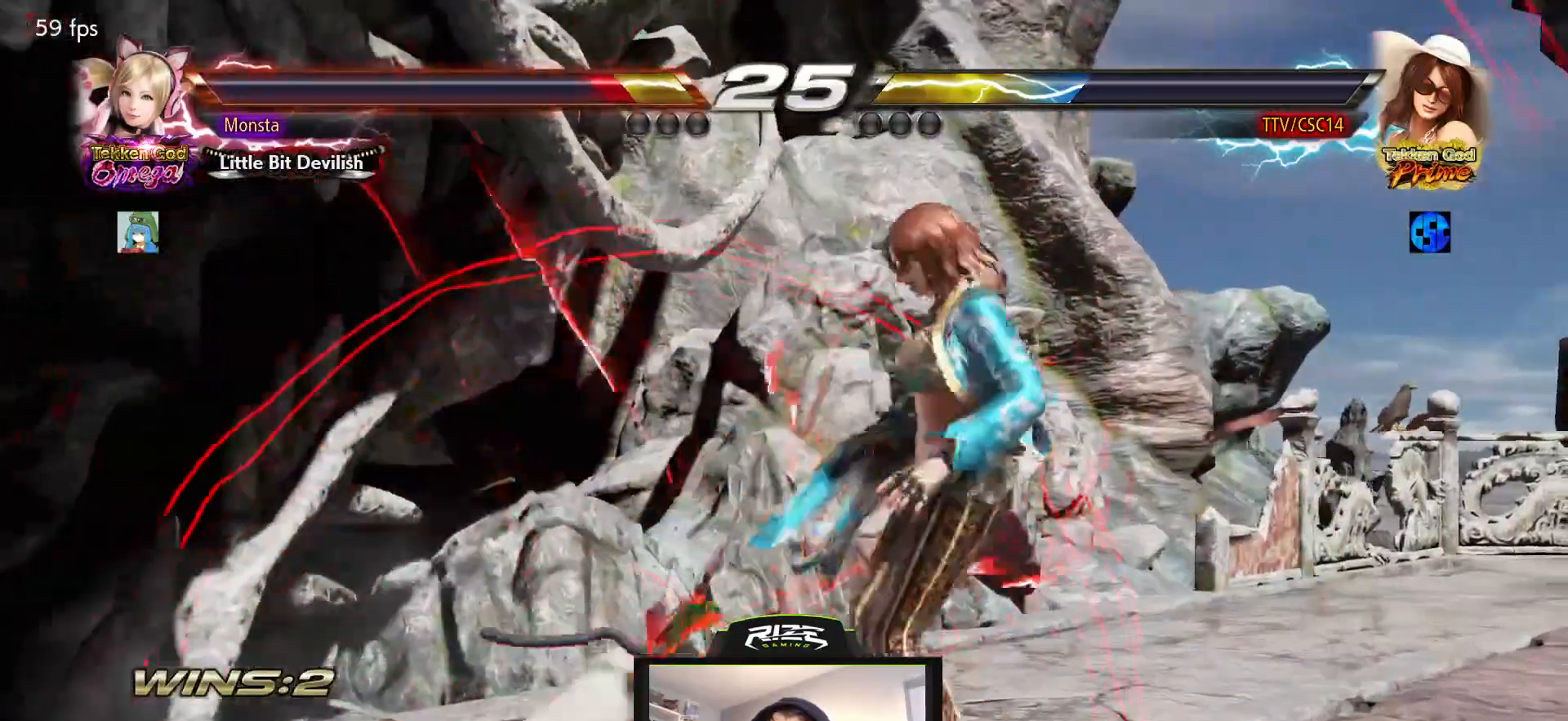
{"buttons": [], "left_stick": "center", "right_stick": "center", "events": [[67, "R2", "up"]]}
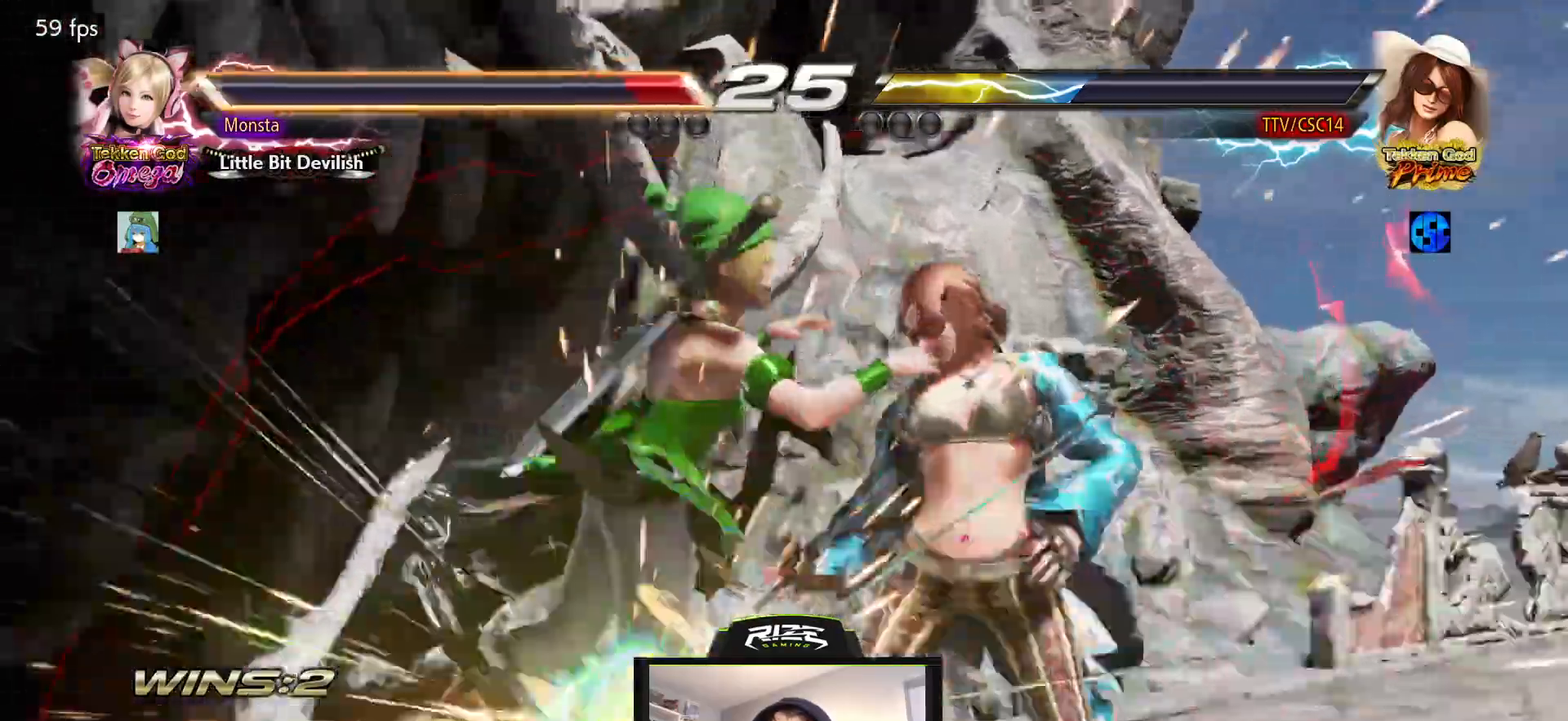
{"buttons": [], "left_stick": "center", "right_stick": "center", "events": []}
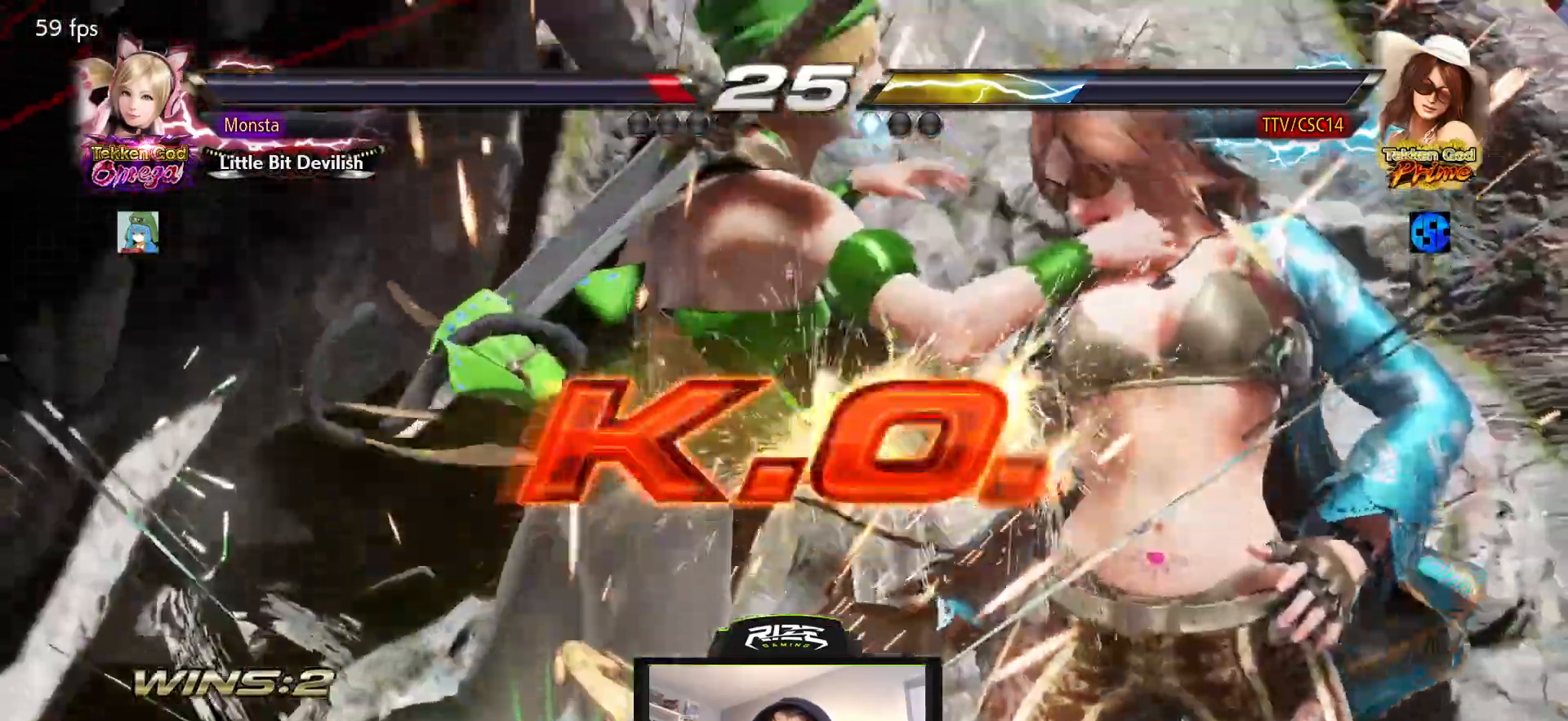
{"buttons": [], "left_stick": "center", "right_stick": "center", "events": []}
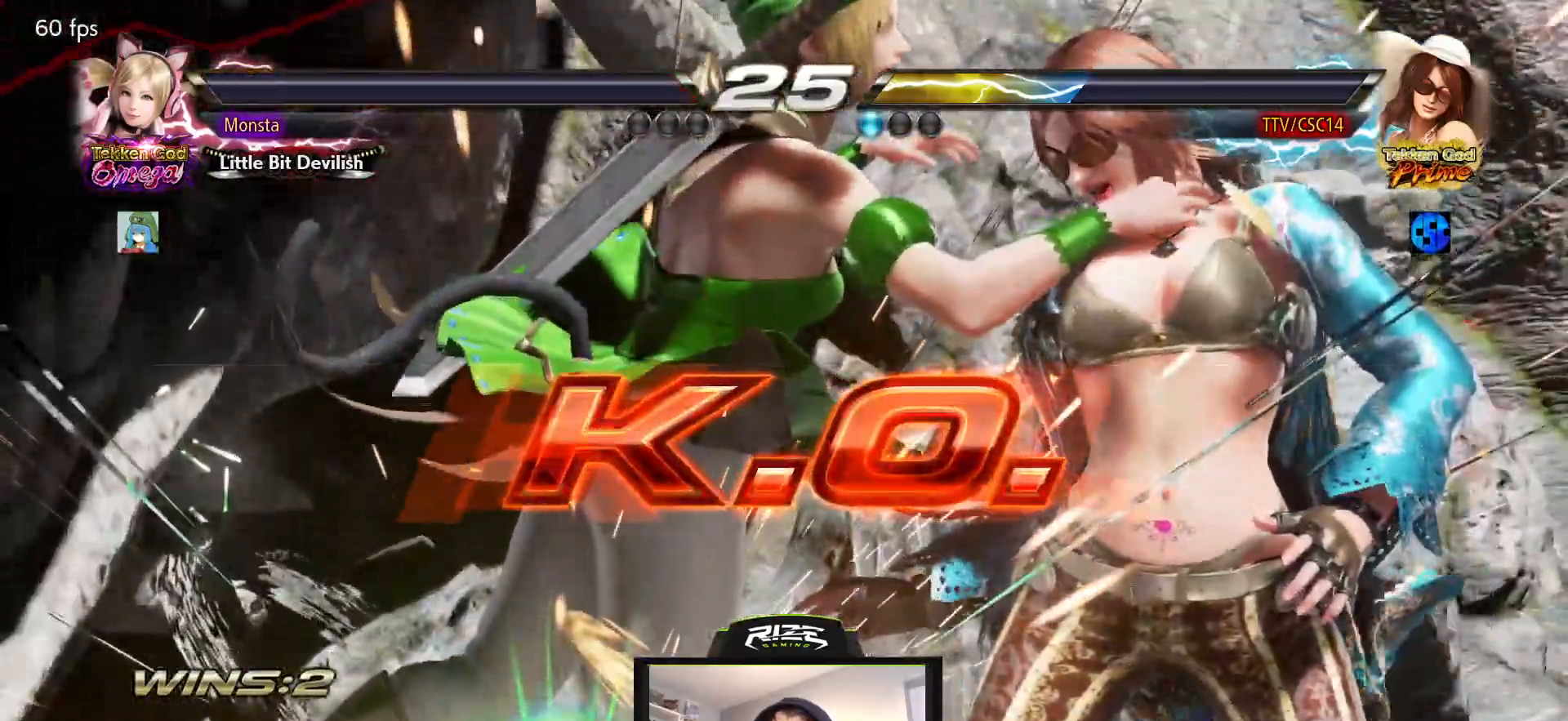
{"buttons": [], "left_stick": "center", "right_stick": "center", "events": []}
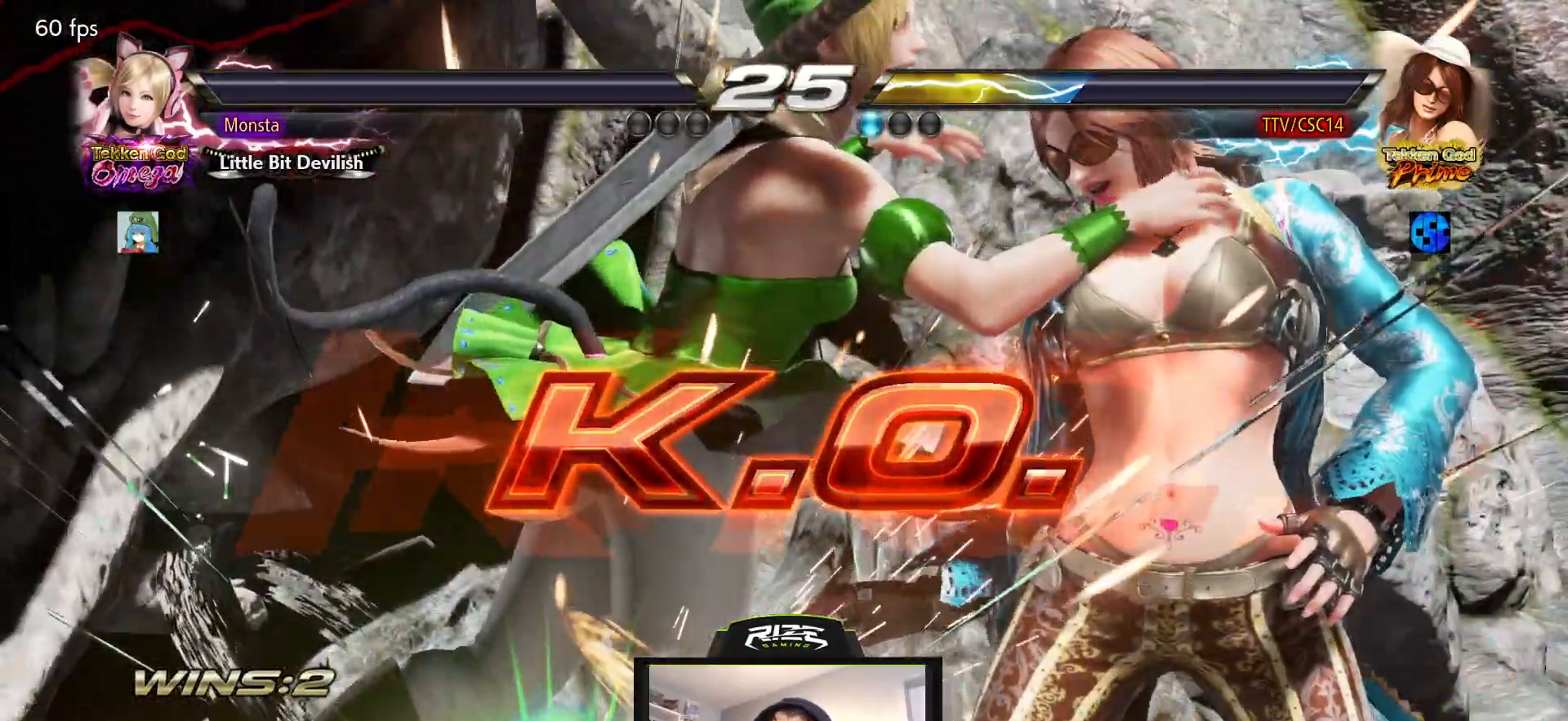
{"buttons": [], "left_stick": "center", "right_stick": "center", "events": []}
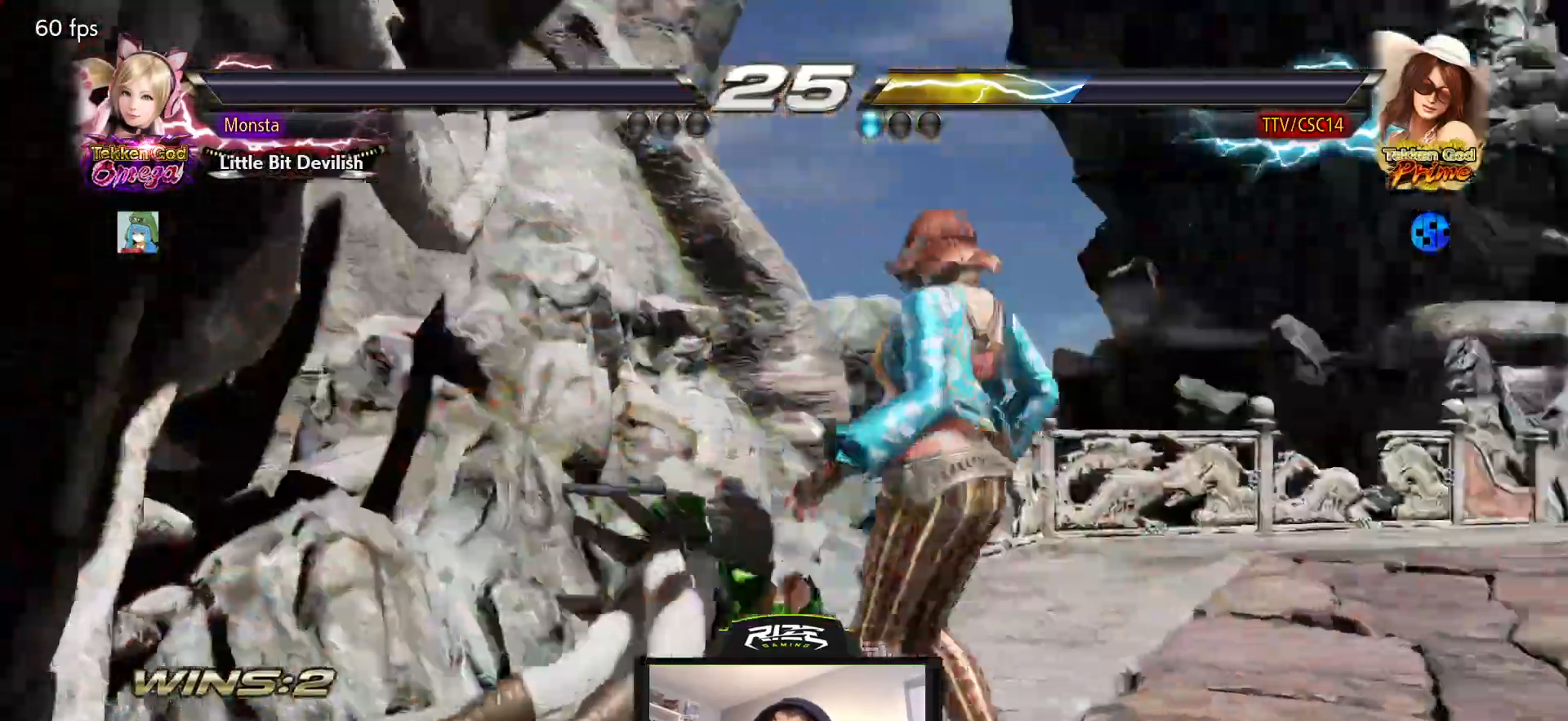
{"buttons": [], "left_stick": "center", "right_stick": "center", "events": [[167, "R2", "down"], [183, "R1", "down"], [267, "R1", "up"], [283, "R2", "up"]]}
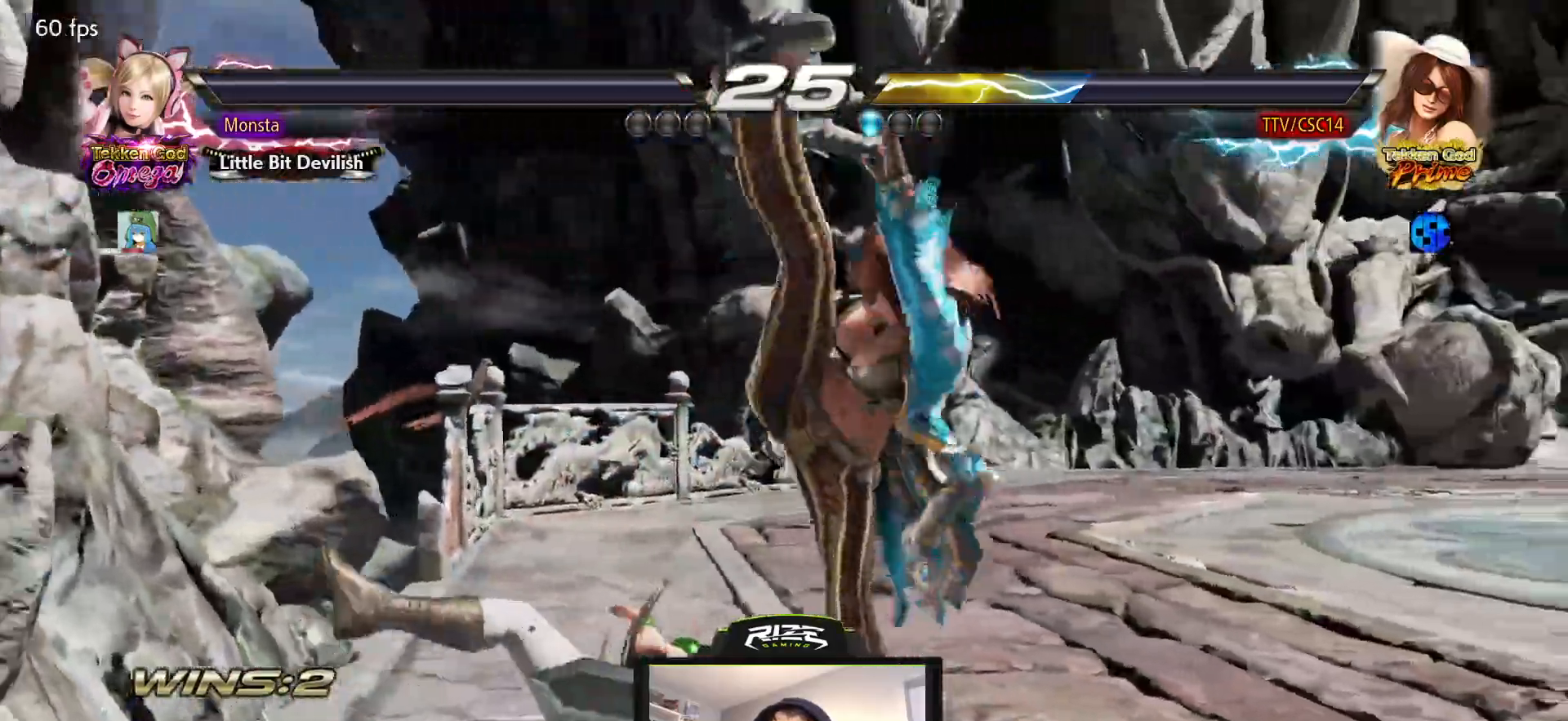
{"buttons": [], "left_stick": "center", "right_stick": "center", "events": []}
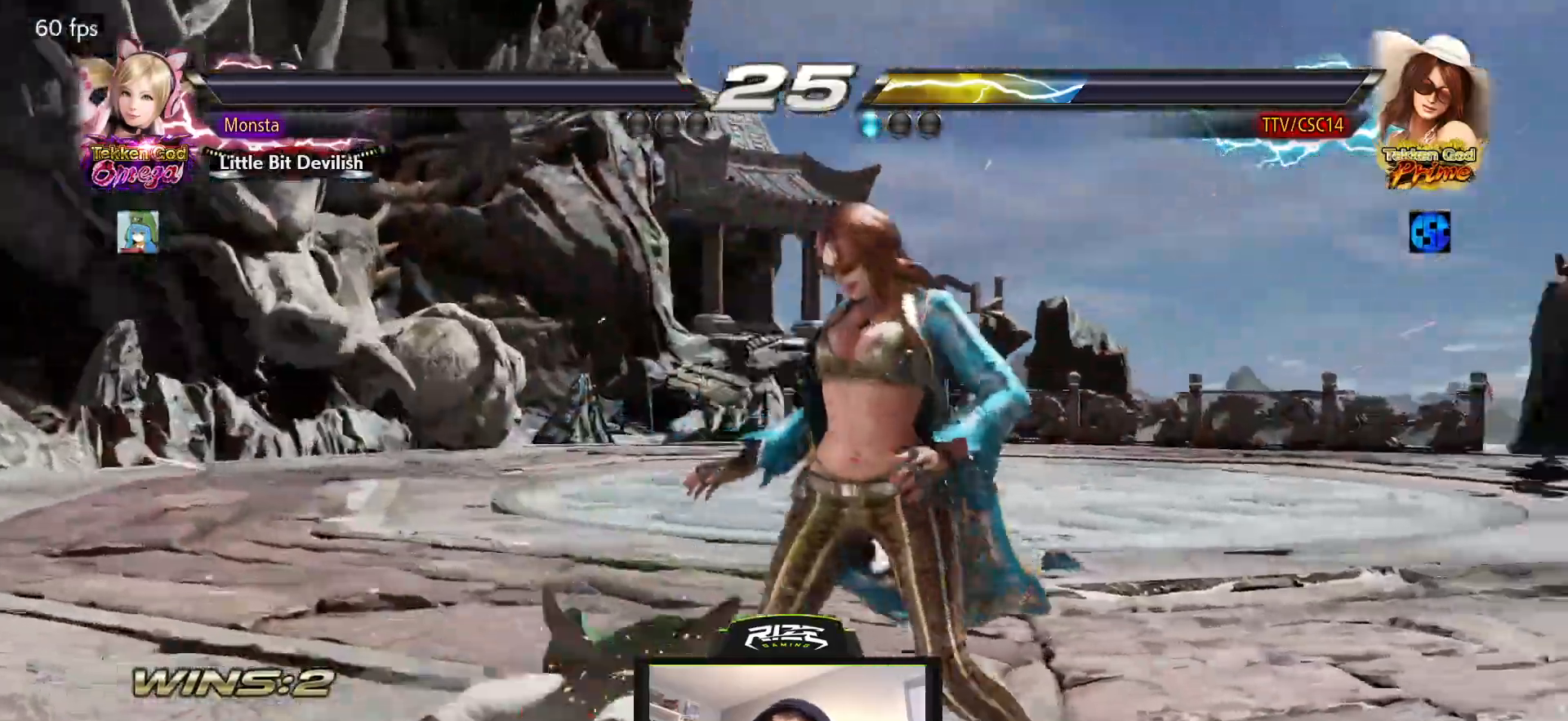
{"buttons": ["START"], "left_stick": "center", "right_stick": "center", "events": [[300, "START", "down"]]}
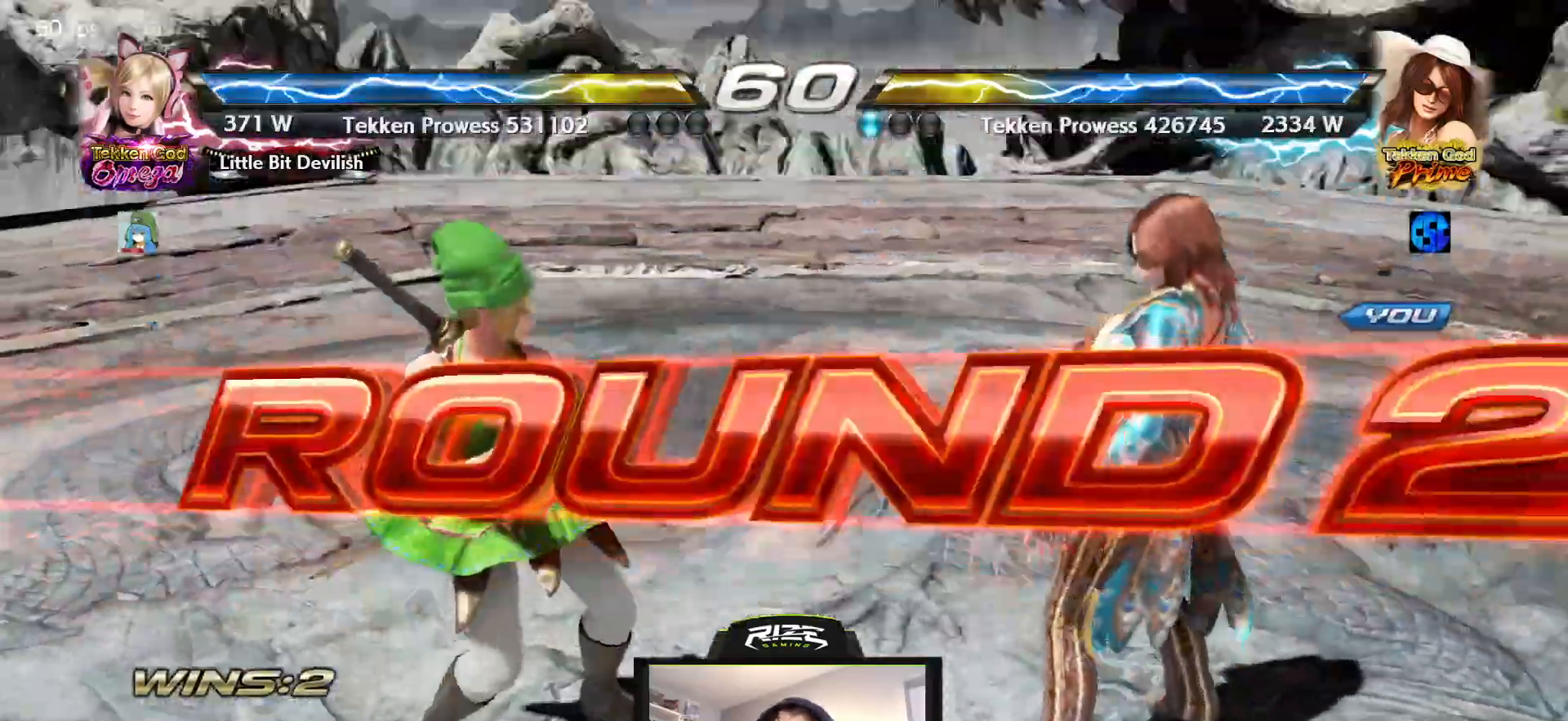
{"buttons": [], "left_stick": "center", "right_stick": "center", "events": [[383, "START", "up"]]}
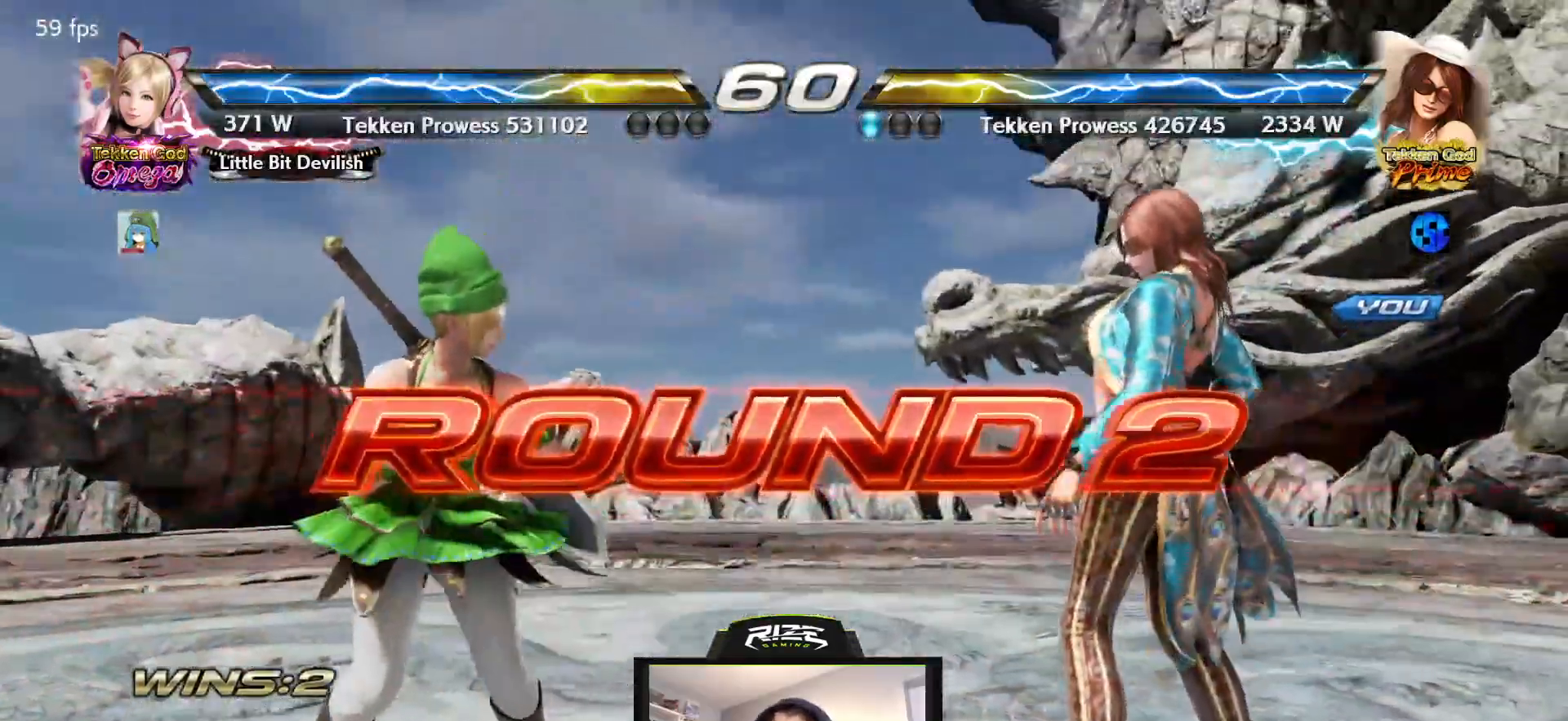
{"buttons": [], "left_stick": "center", "right_stick": "center", "events": [[250, "SQUARE", "down"], [300, "CROSS", "down"], [317, "CROSS", "up"], [333, "CIRCLE", "down"], [333, "SQUARE", "up"], [333, "TRIANGLE", "down"], [417, "CIRCLE", "up"], [417, "TRIANGLE", "up"]]}
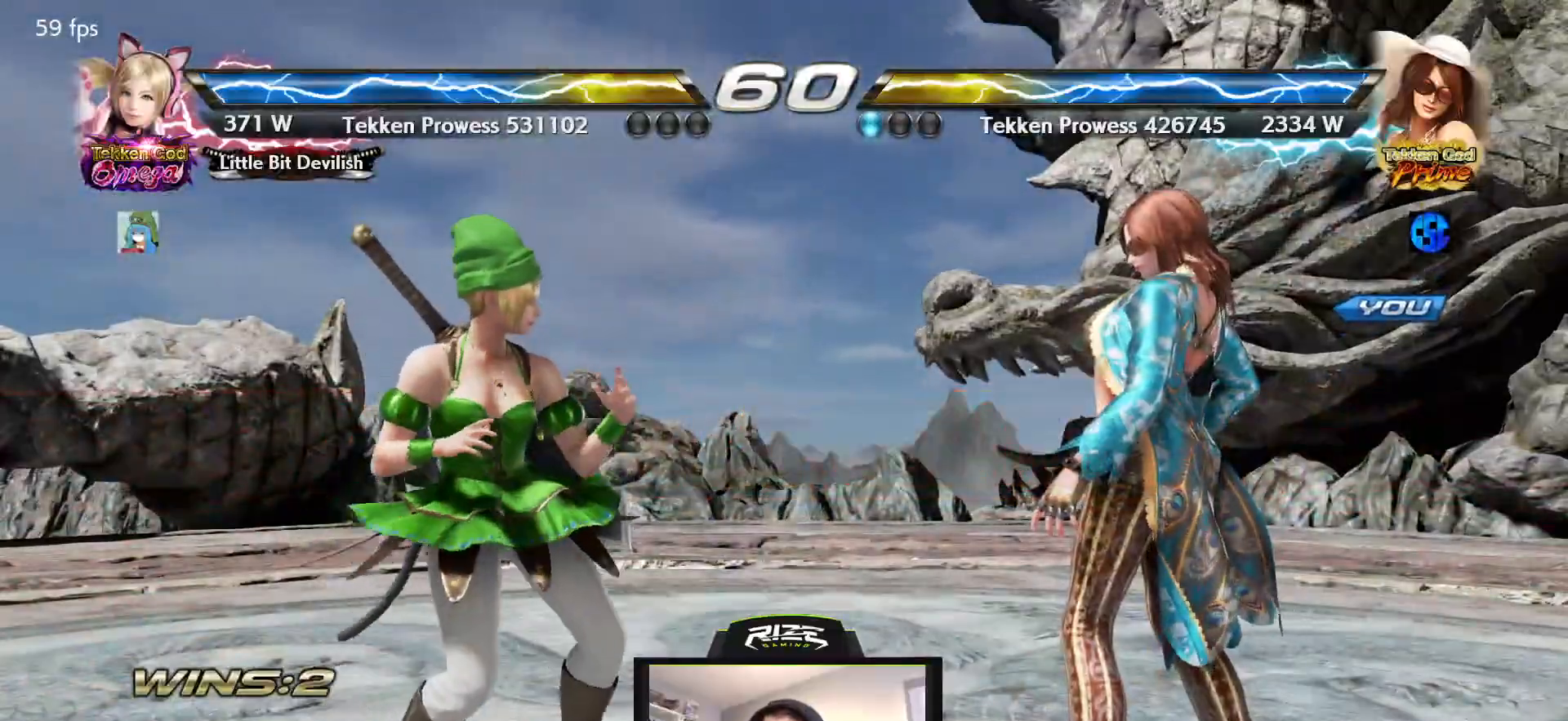
{"buttons": [], "left_stick": "center", "right_stick": "center", "events": [[33, "SQUARE", "down"], [83, "SQUARE", "up"], [83, "TRIANGLE", "down"], [117, "CIRCLE", "down"], [183, "CIRCLE", "up"], [183, "TRIANGLE", "up"], [283, "SQUARE", "down"], [350, "SQUARE", "up"], [350, "TRIANGLE", "down"], [367, "CIRCLE", "down"], [433, "CIRCLE", "up"], [433, "TRIANGLE", "up"]]}
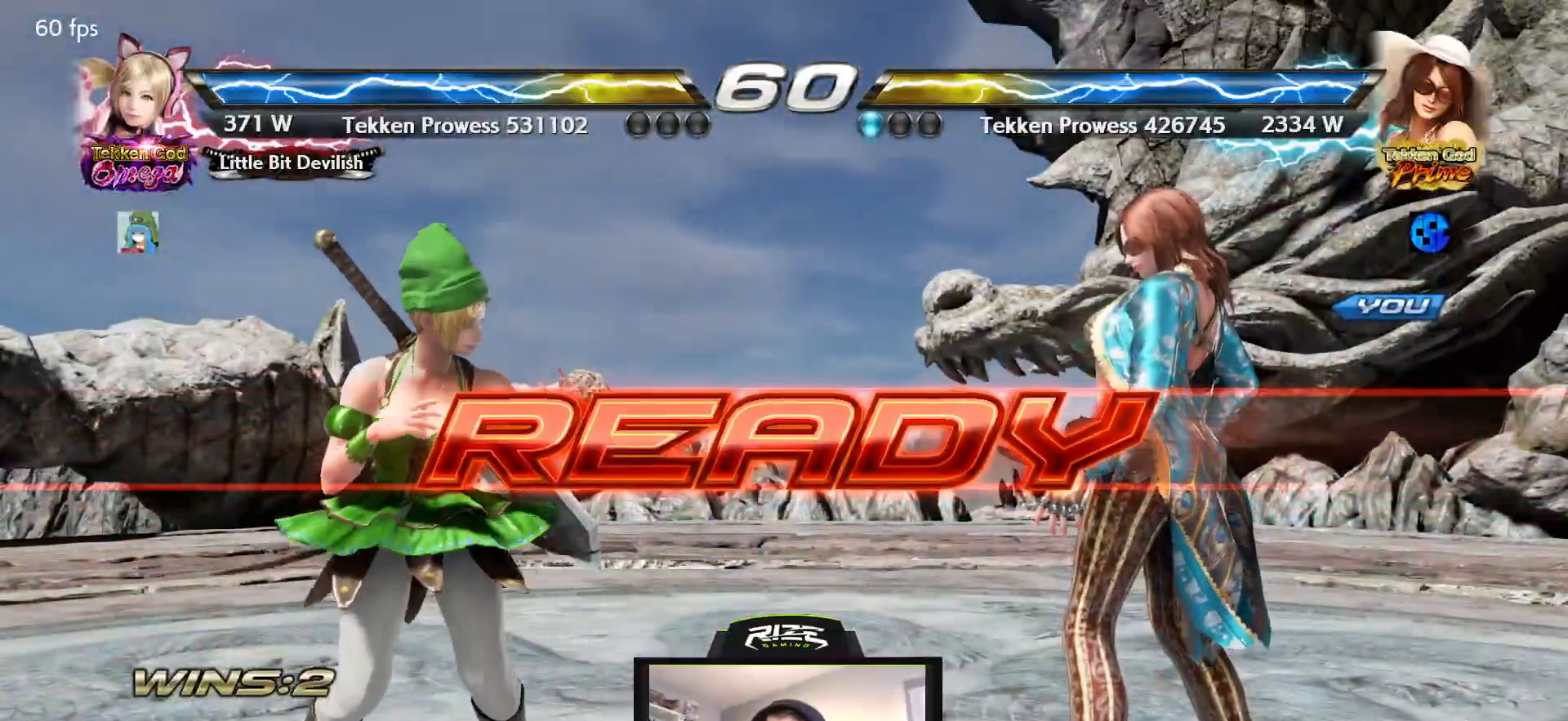
{"buttons": [], "left_stick": "center", "right_stick": "center", "events": [[67, "CROSS", "down"], [167, "CROSS", "up"], [250, "CROSS", "down"], [317, "CROSS", "up"]]}
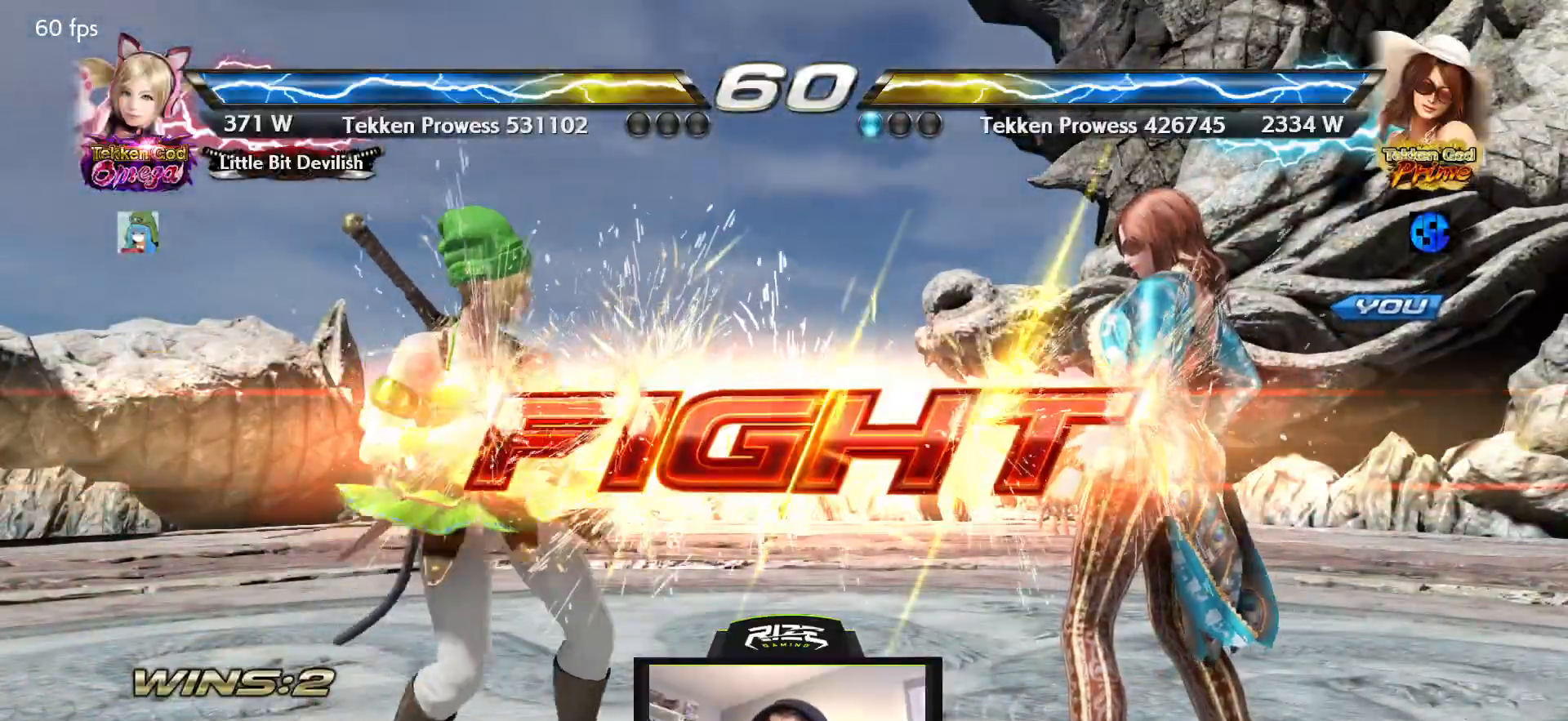
{"buttons": [], "left_stick": "center", "right_stick": "center", "events": []}
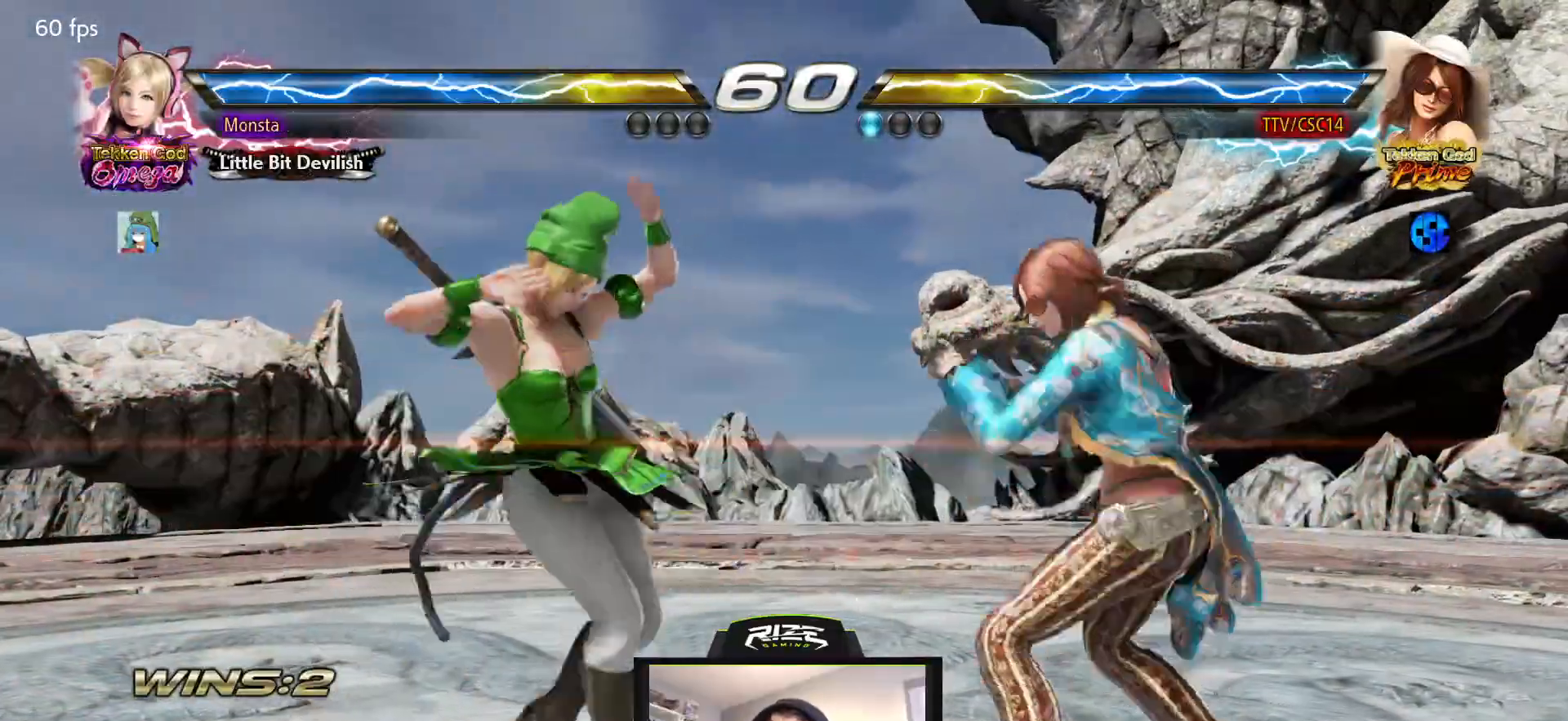
{"buttons": [], "left_stick": "center", "right_stick": "center", "events": []}